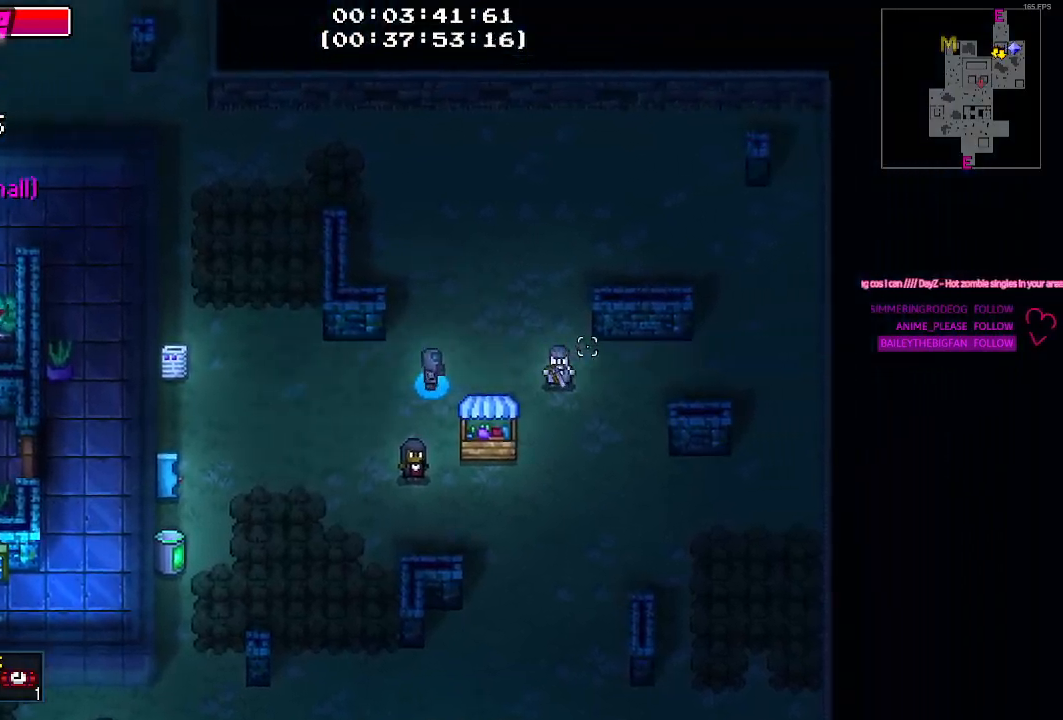
Gameplay with keyboard and mouse; each line is a JSON object with the keys held at the frame after it. "events" lists presses ("down") and releases ("up") of "1", "2", "3", "4", "5", "a", "alt", "c", "caps_lock", "ctrl", "d", "e", "g", "q", "r", "s", "shift", "space", "t", "tab", "v", "w", "x" and "z" between this image and that frame as [ms after this image, input, new state], when the widget could be followed in between. No other keys are recorded. Mouse buttons are not recorded. Not read: f mouse_move.
{"keys": []}
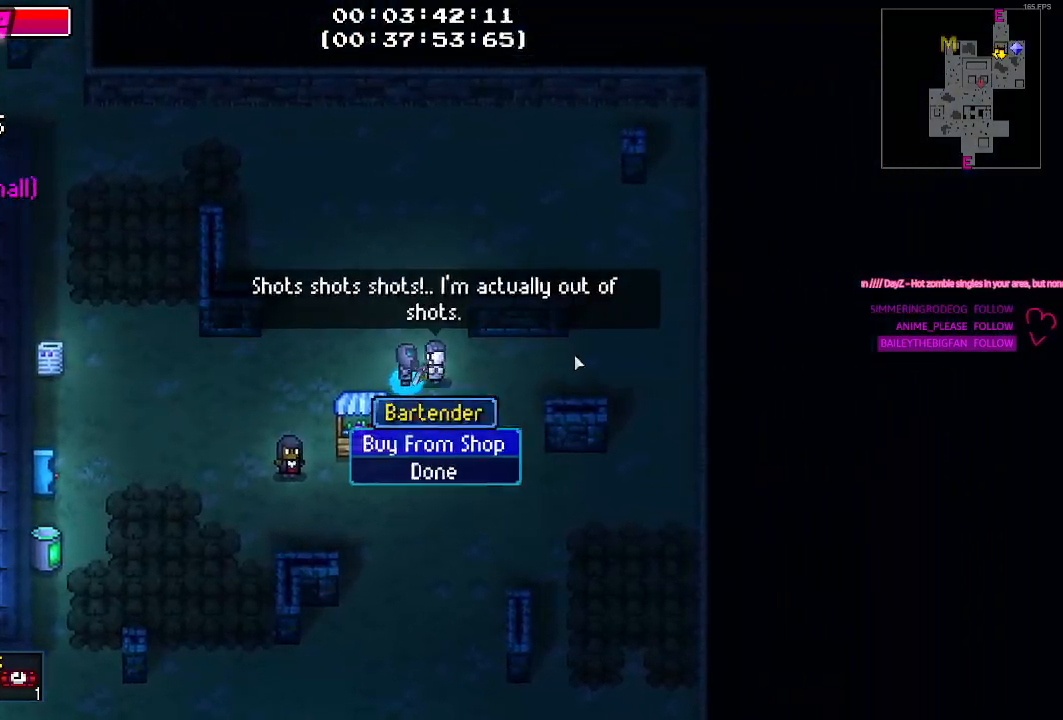
{"keys": [], "events": []}
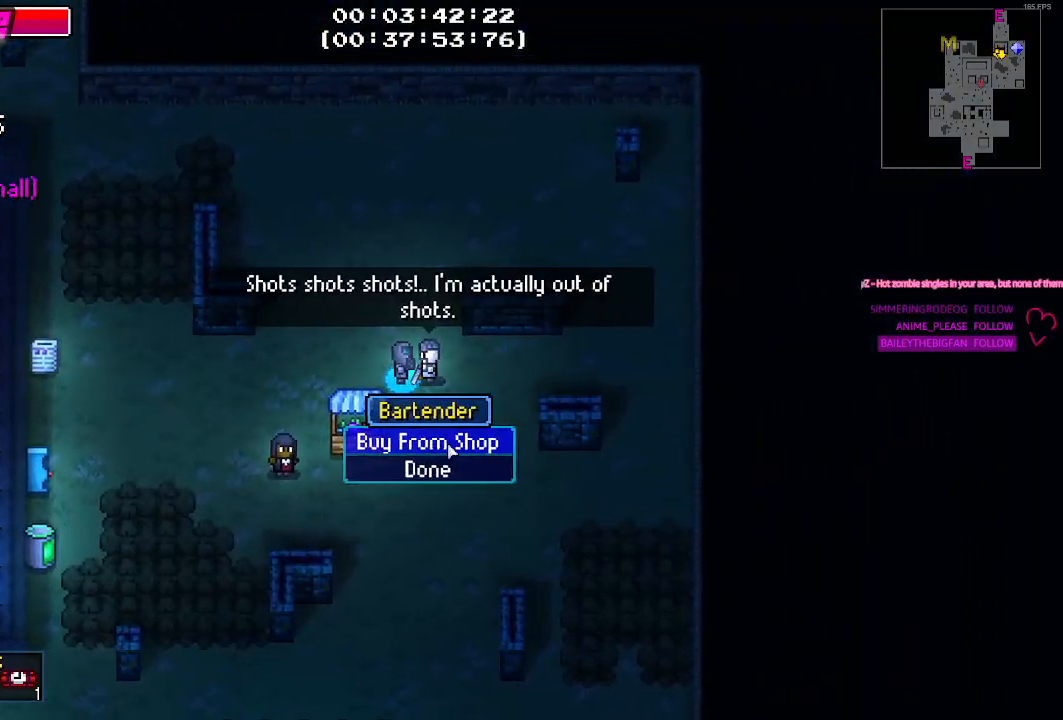
{"keys": [], "events": []}
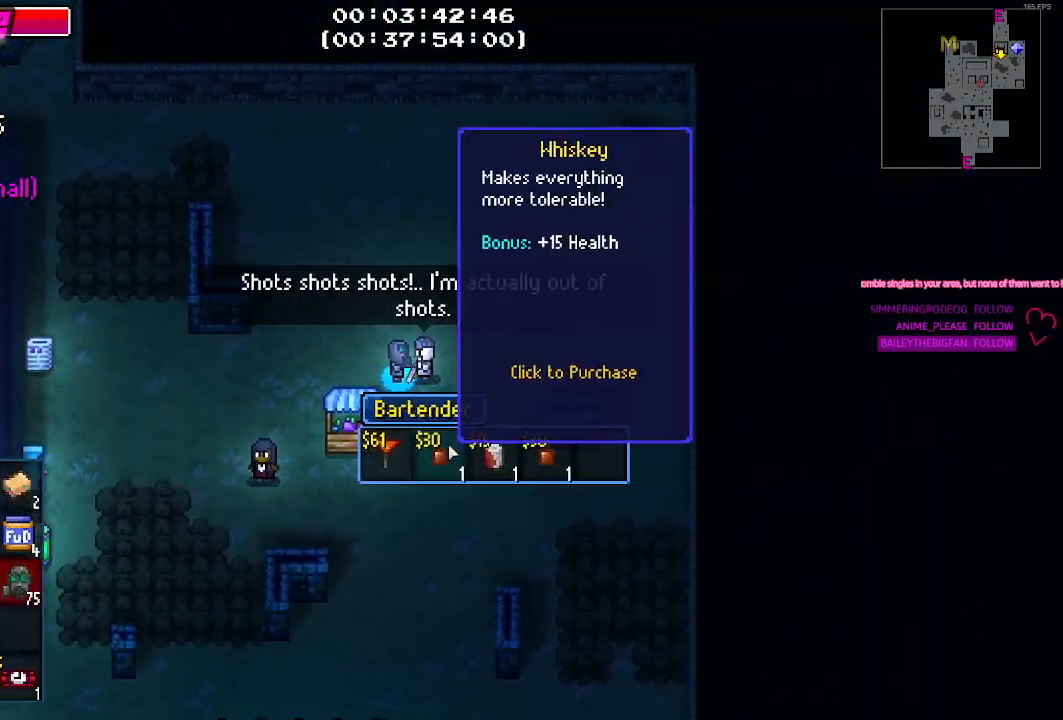
{"keys": [], "events": []}
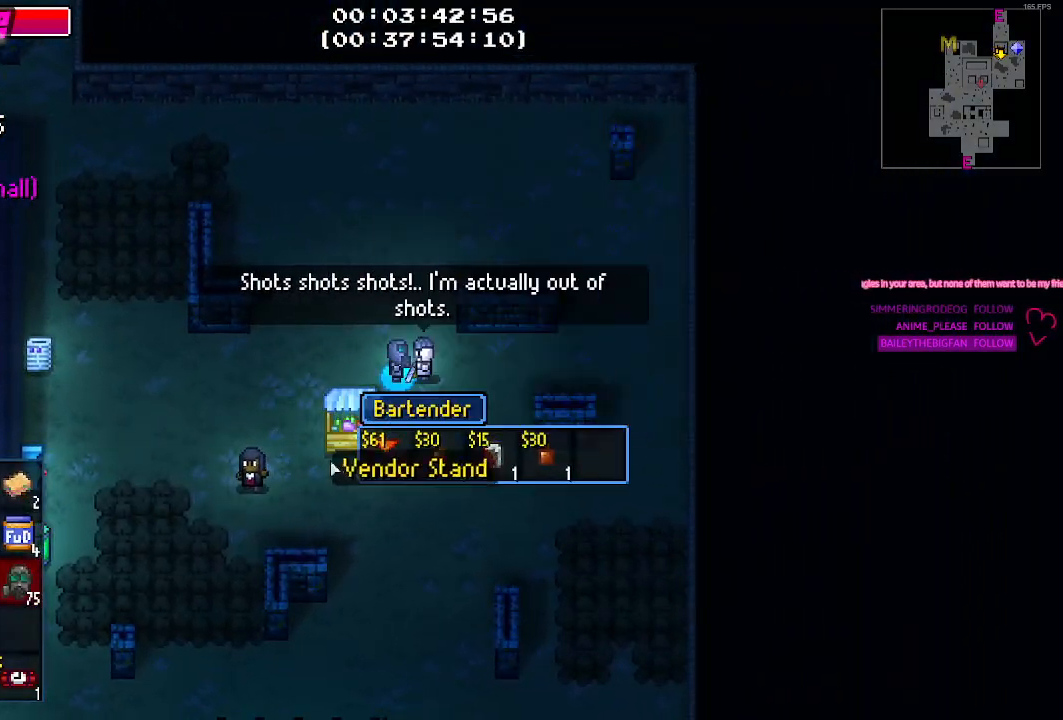
{"keys": [], "events": []}
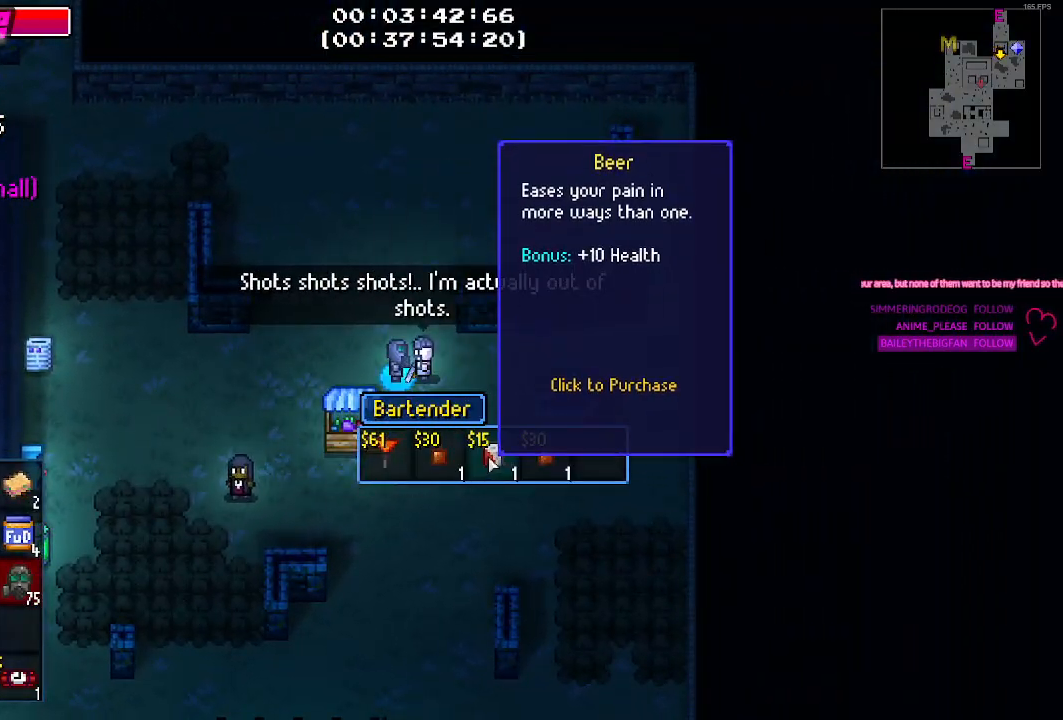
{"keys": [], "events": []}
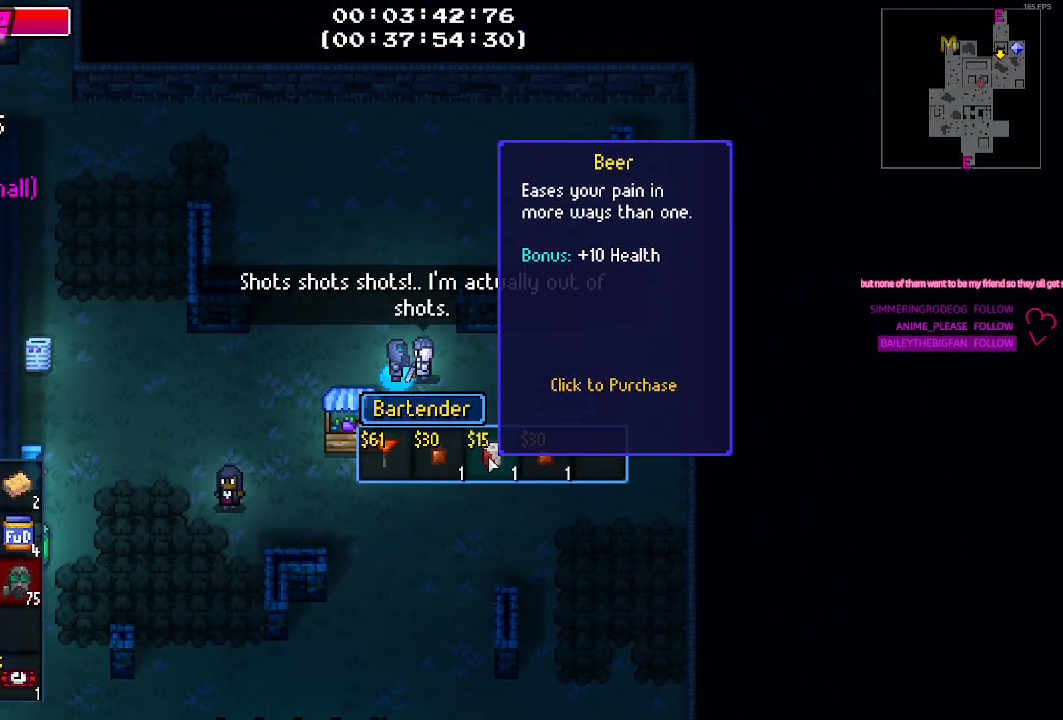
{"keys": [], "events": []}
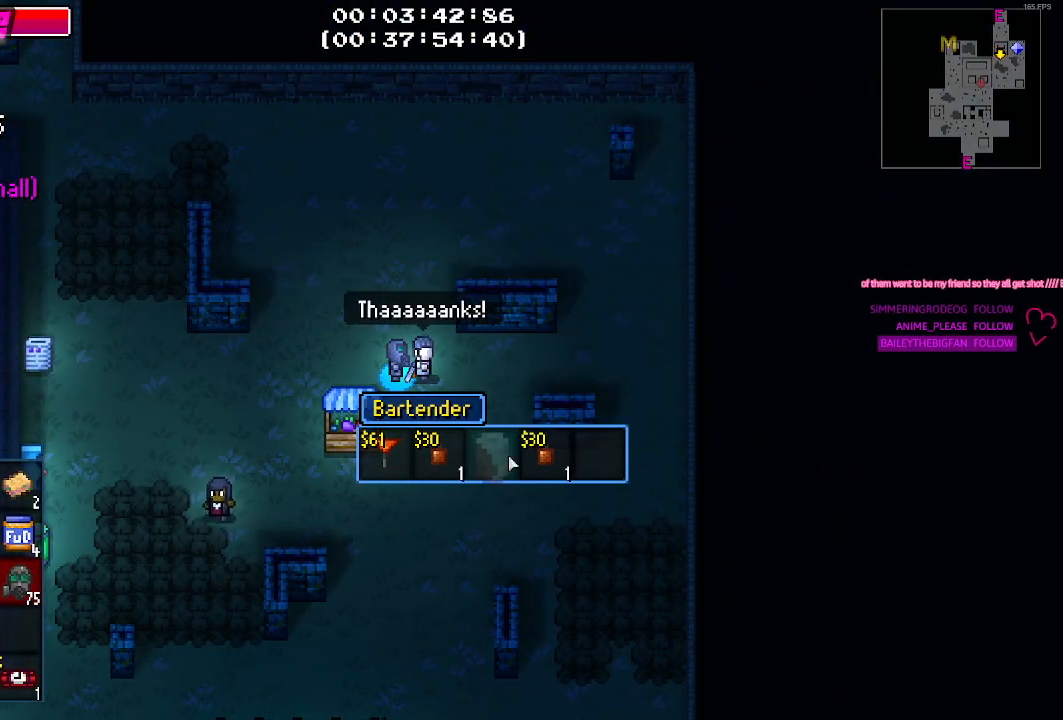
{"keys": [], "events": []}
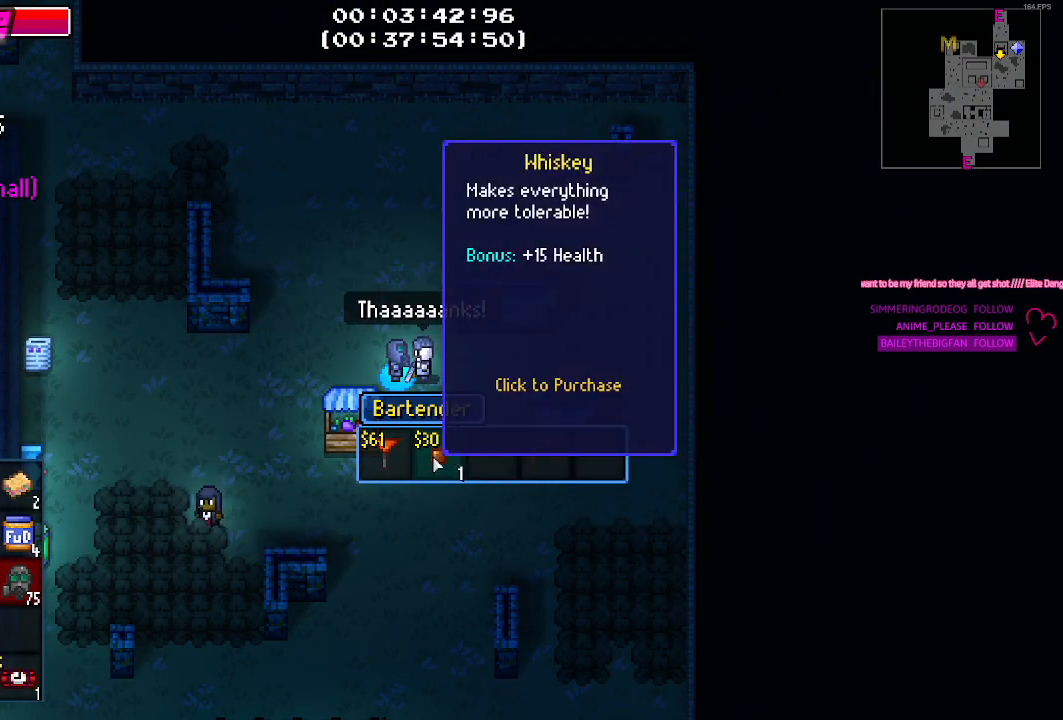
{"keys": [], "events": []}
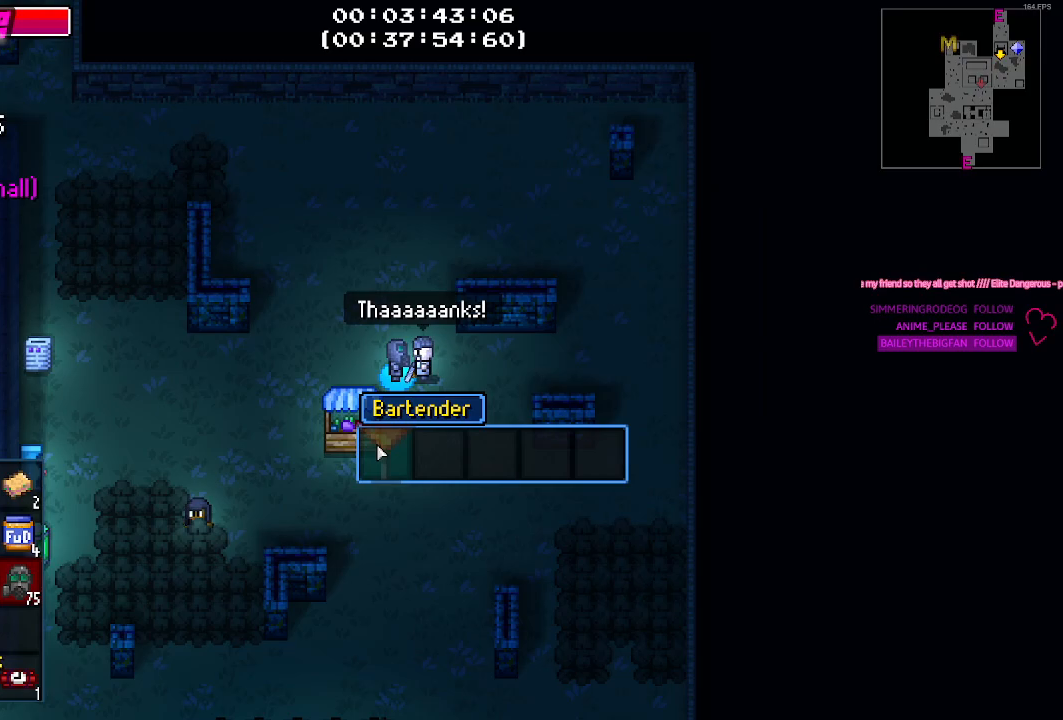
{"keys": [], "events": []}
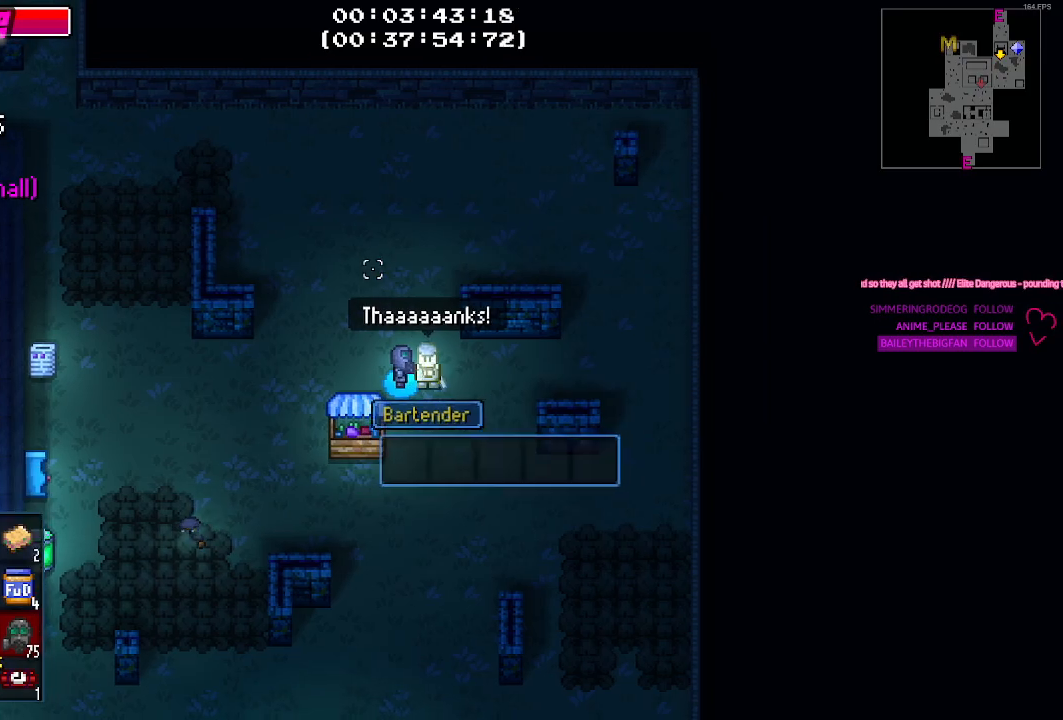
{"keys": ["w"], "events": [[200, "a", "down"], [334, "w", "down"], [467, "a", "up"]]}
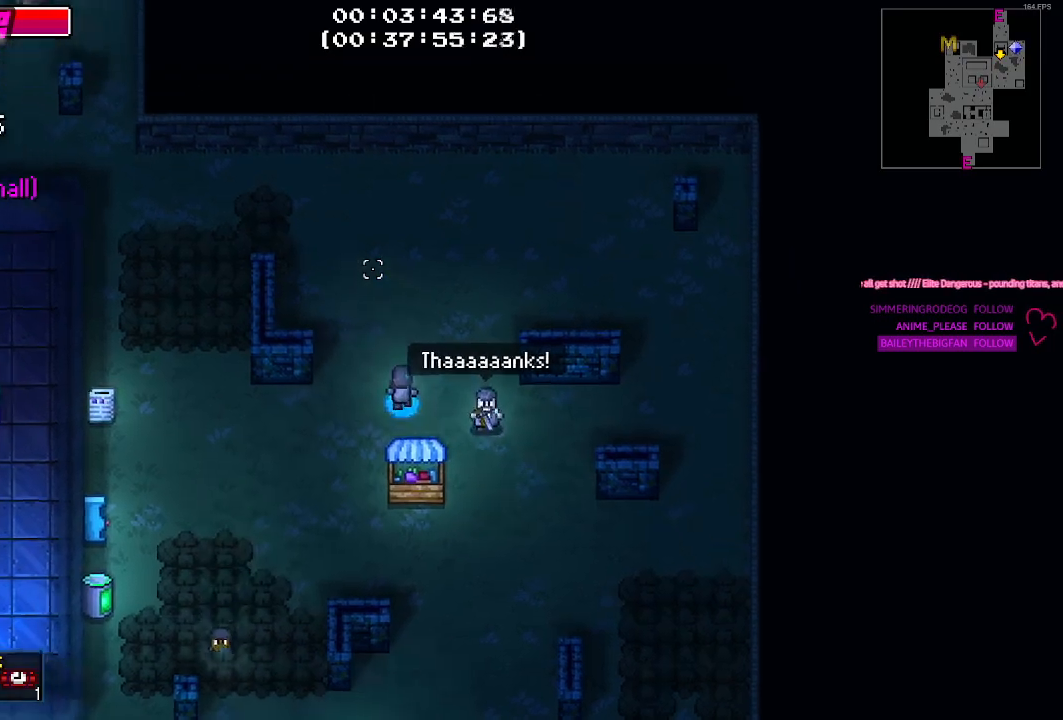
{"keys": ["w"], "events": [[200, "a", "down"], [350, "a", "up"]]}
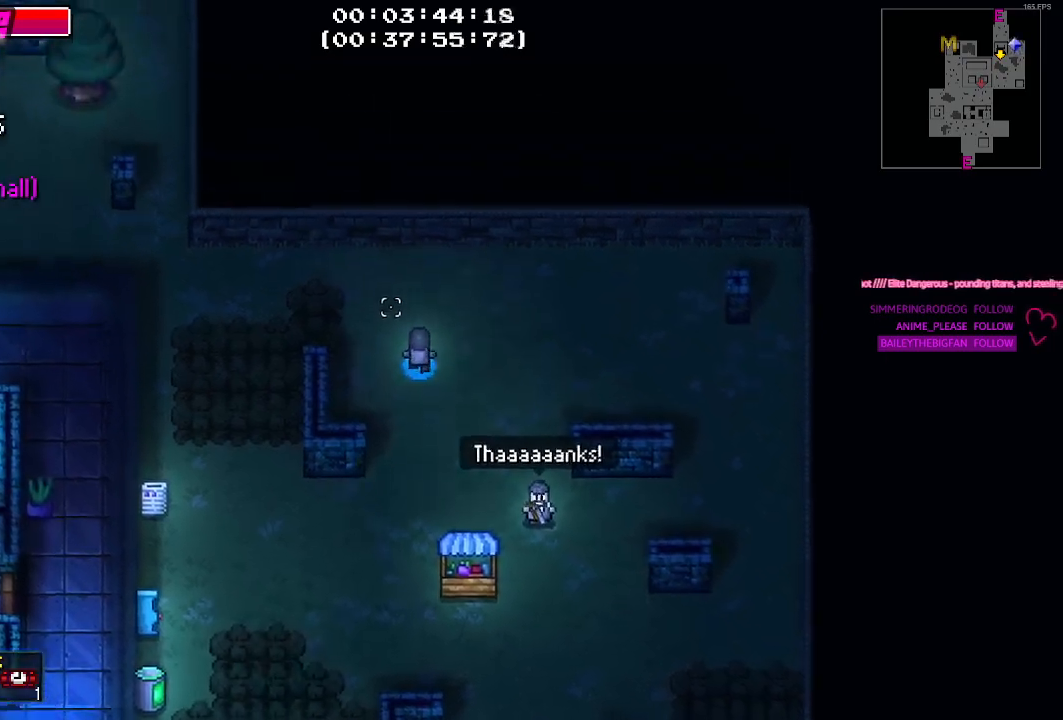
{"keys": [], "events": [[84, "a", "down"], [367, "w", "up"], [500, "a", "up"]]}
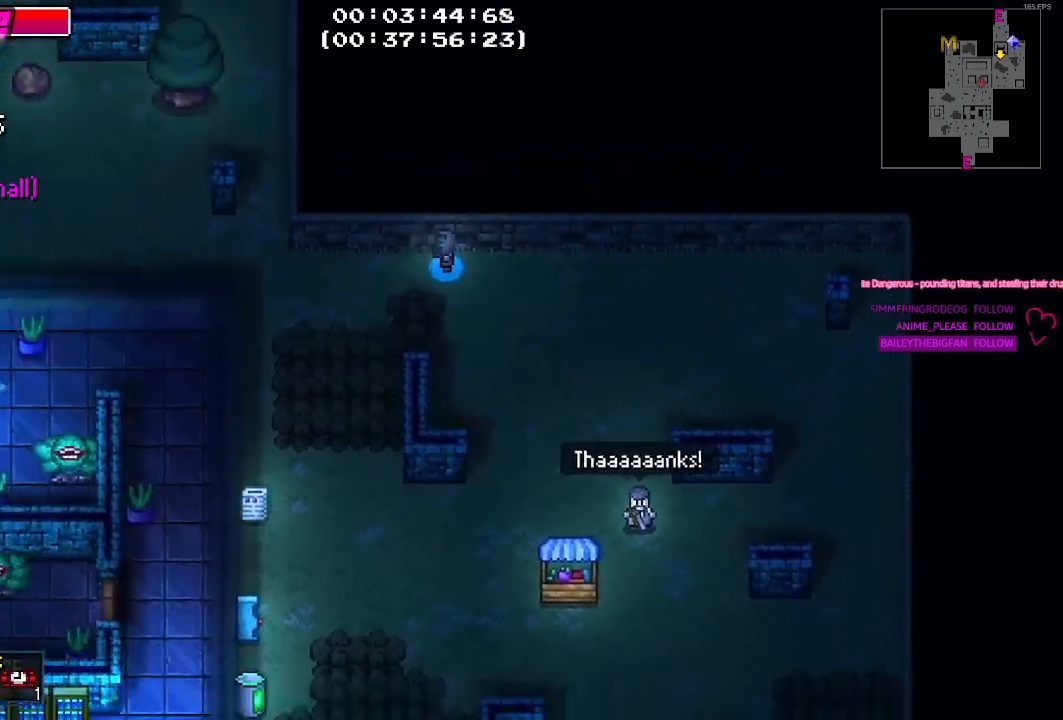
{"keys": [], "events": []}
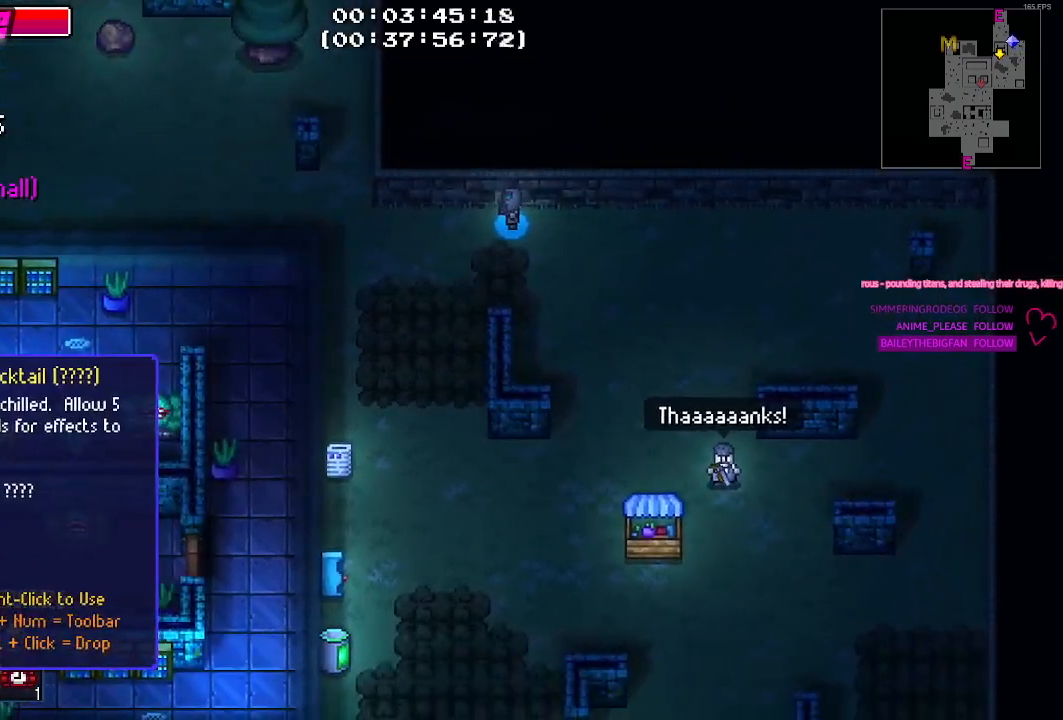
{"keys": [], "events": []}
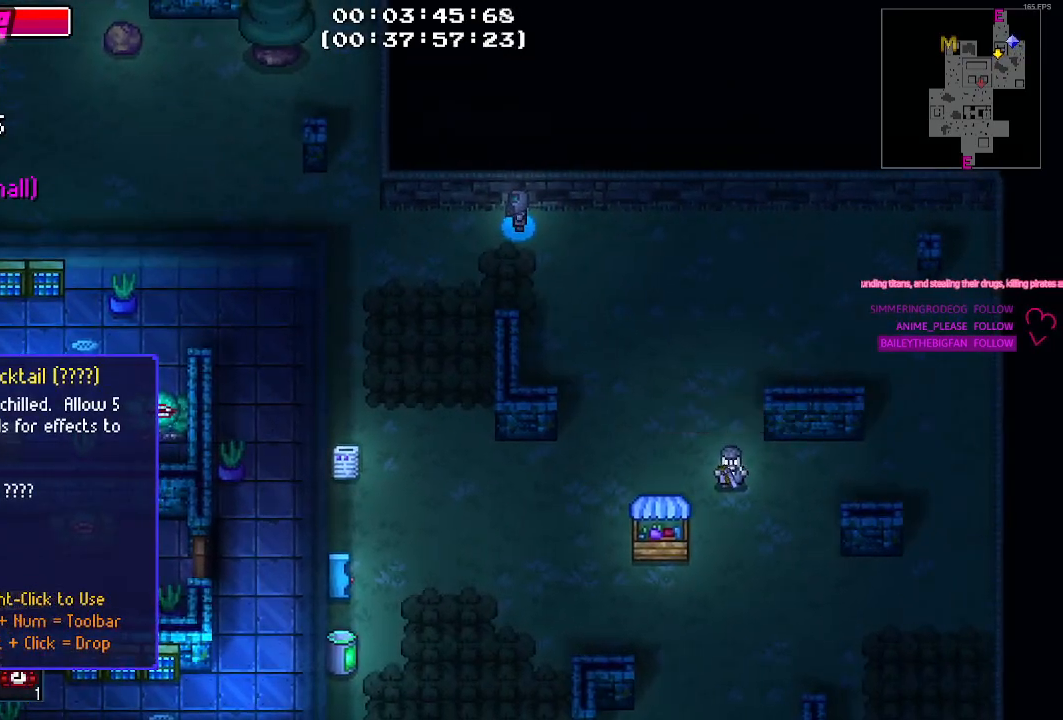
{"keys": [], "events": []}
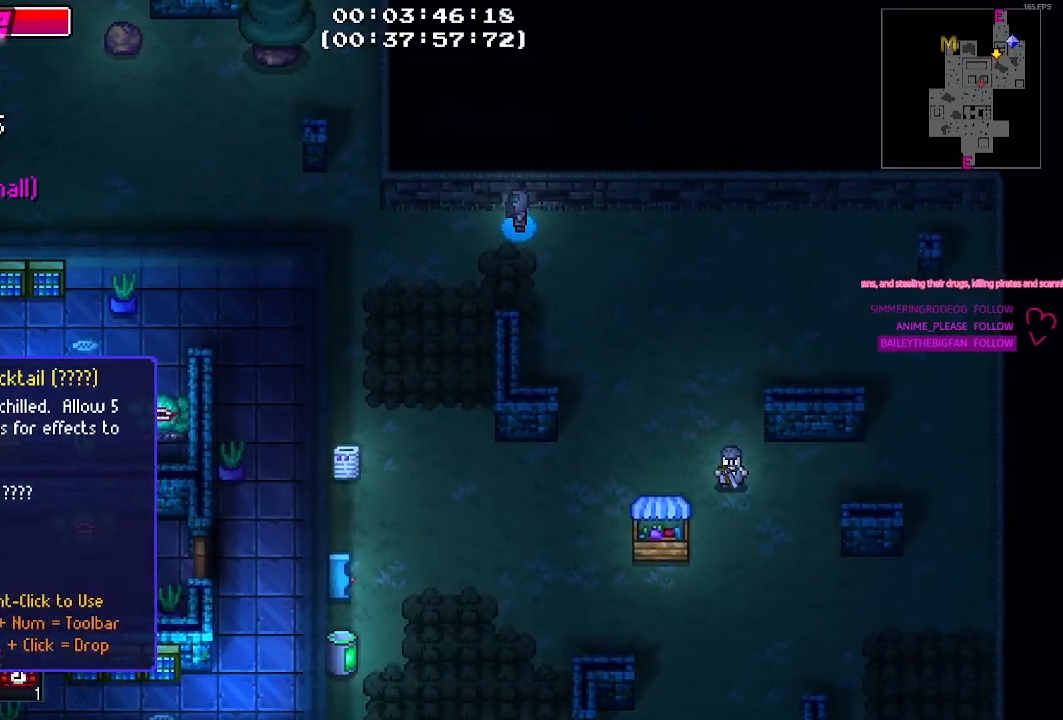
{"keys": [], "events": []}
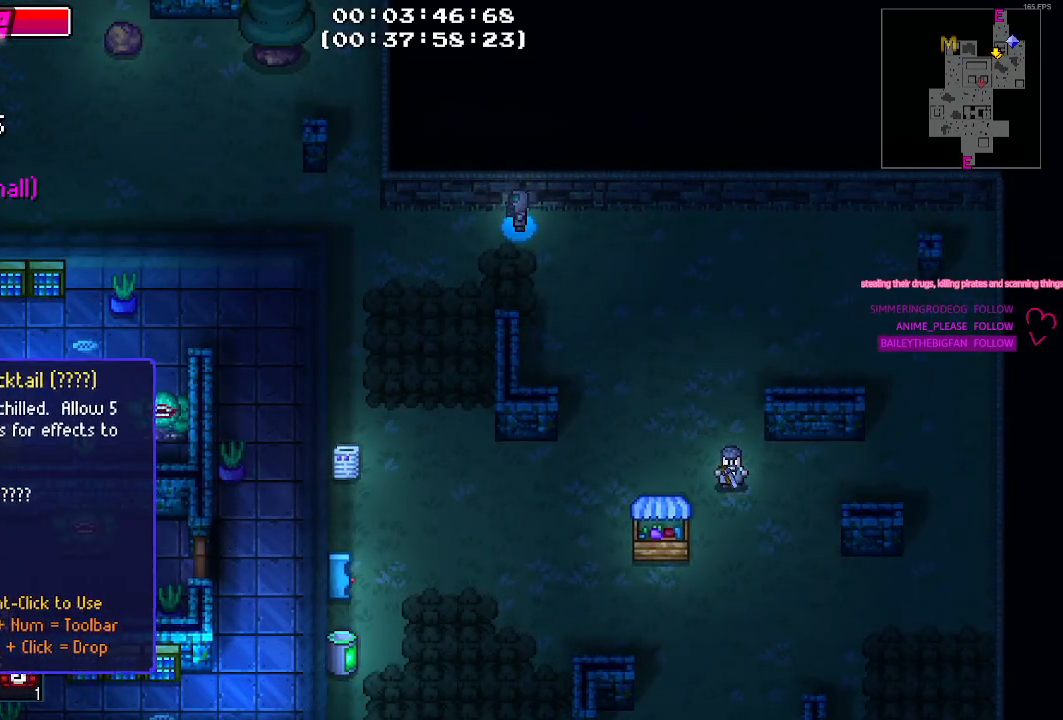
{"keys": [], "events": []}
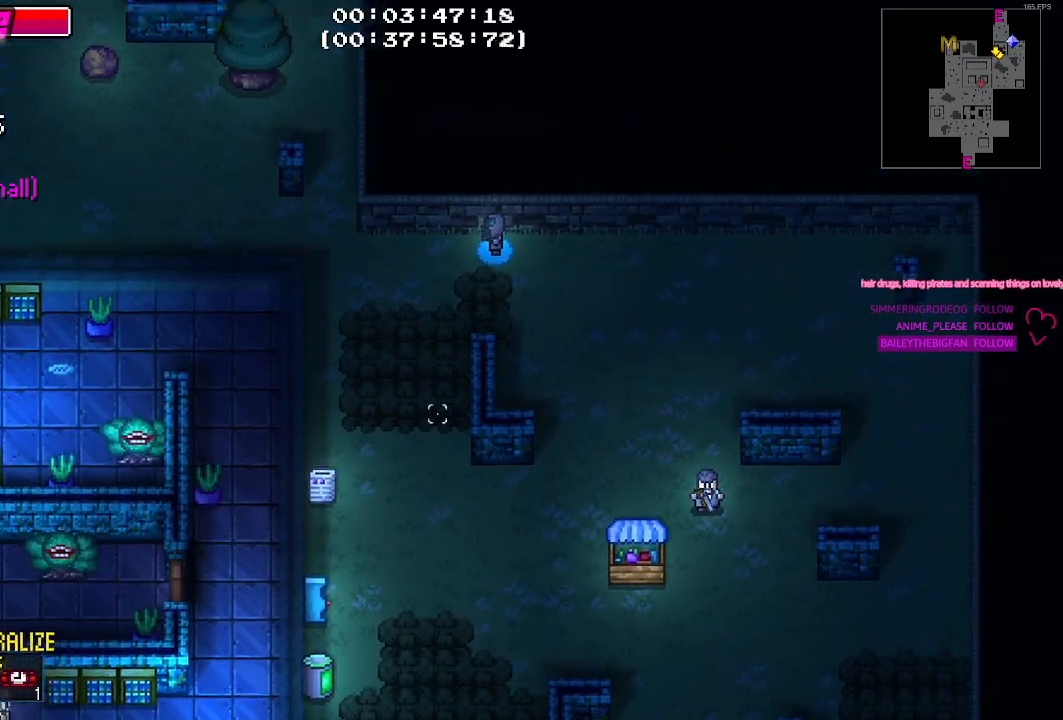
{"keys": ["a"], "events": [[500, "a", "down"]]}
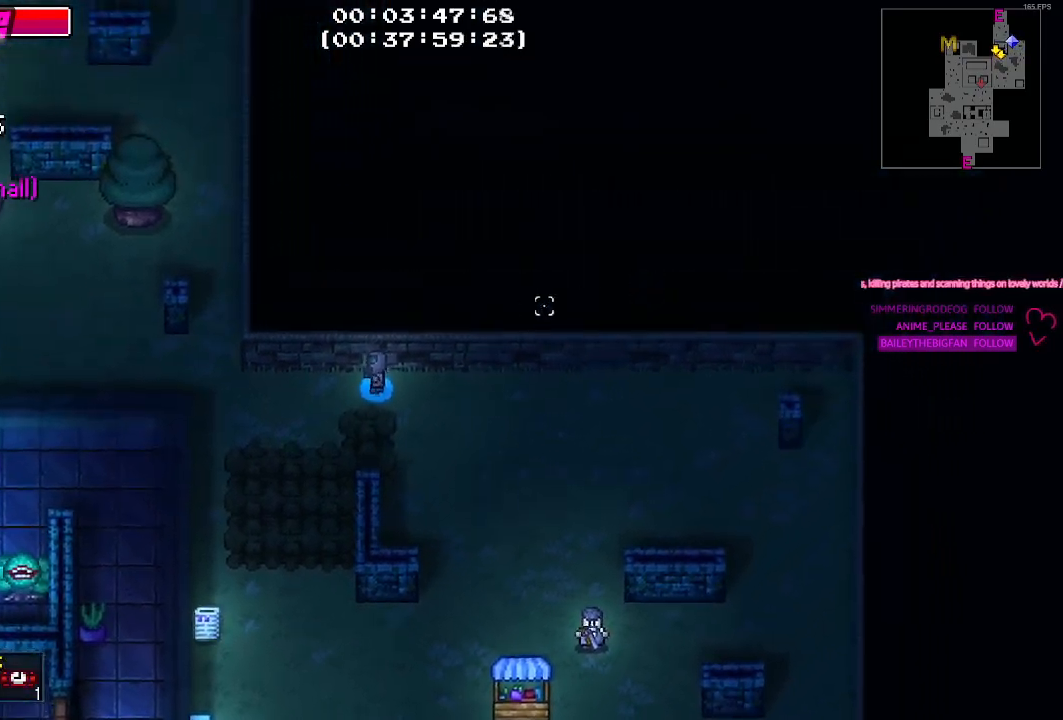
{"keys": ["a"], "events": []}
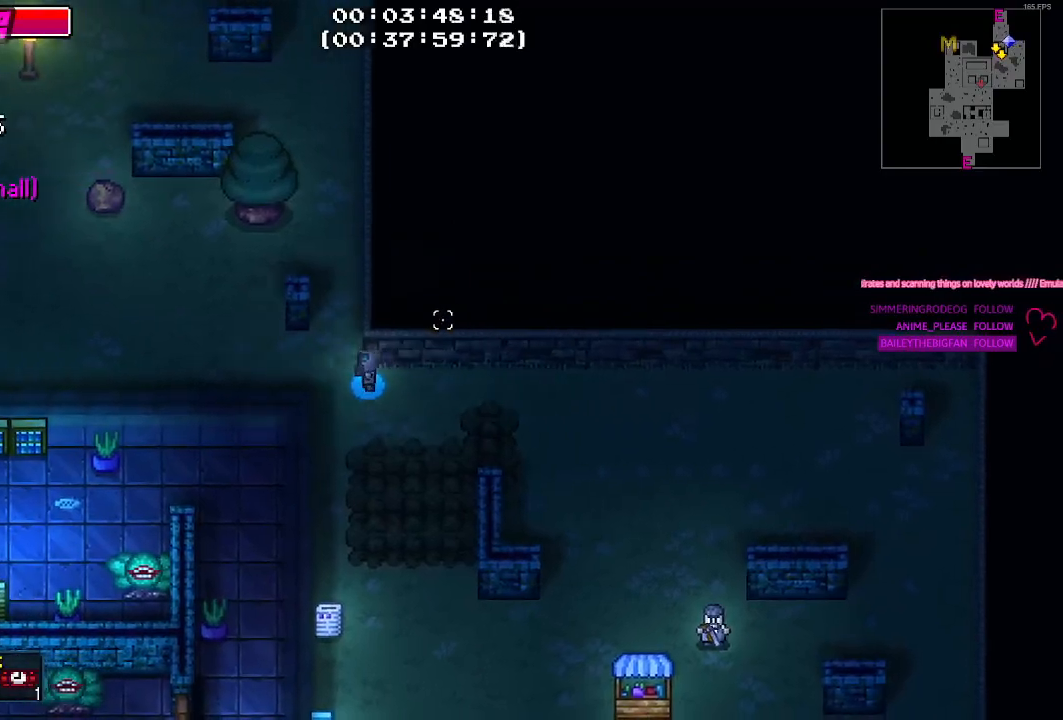
{"keys": ["a"]}
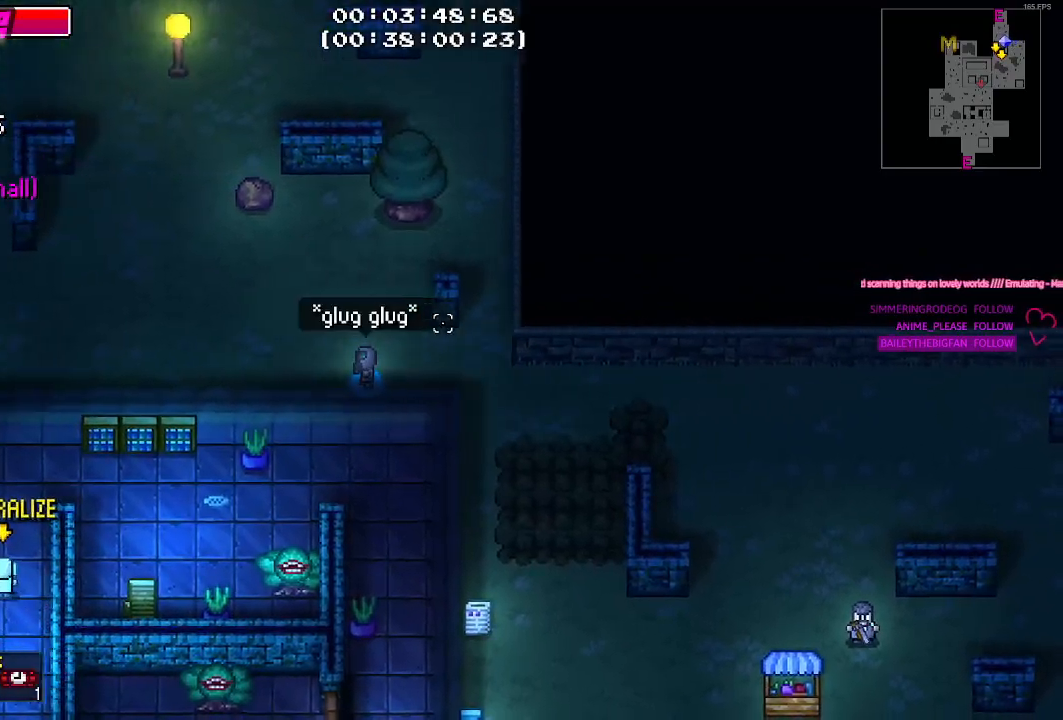
{"keys": [], "events": [[500, "a", "up"]]}
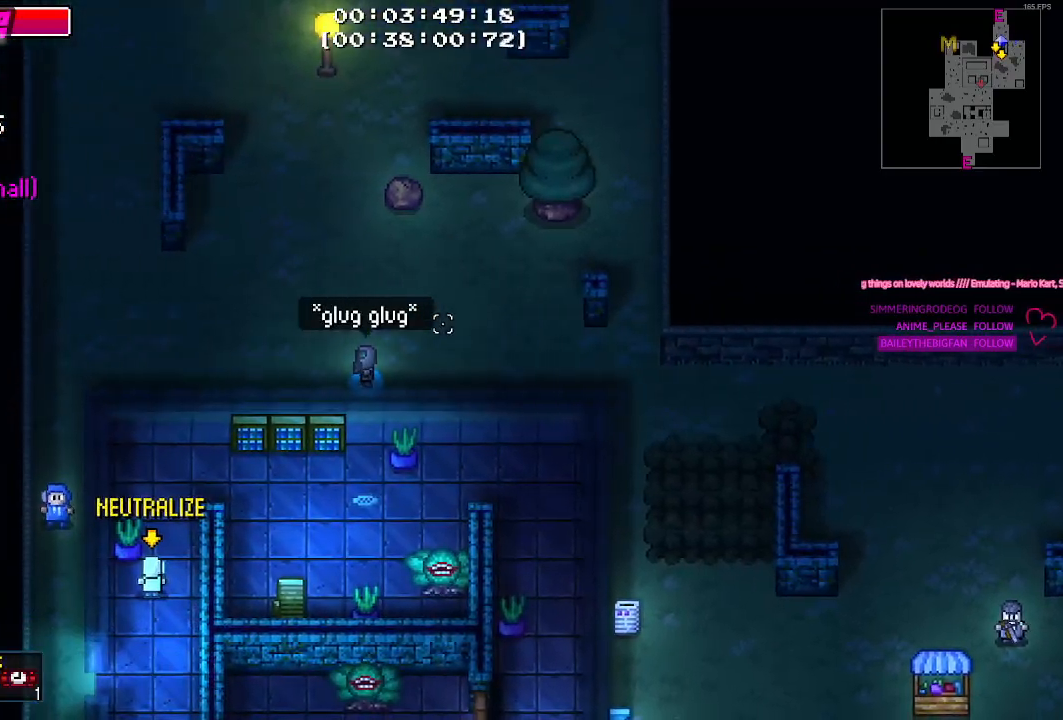
{"keys": [], "events": [[84, "a", "down"], [150, "a", "up"]]}
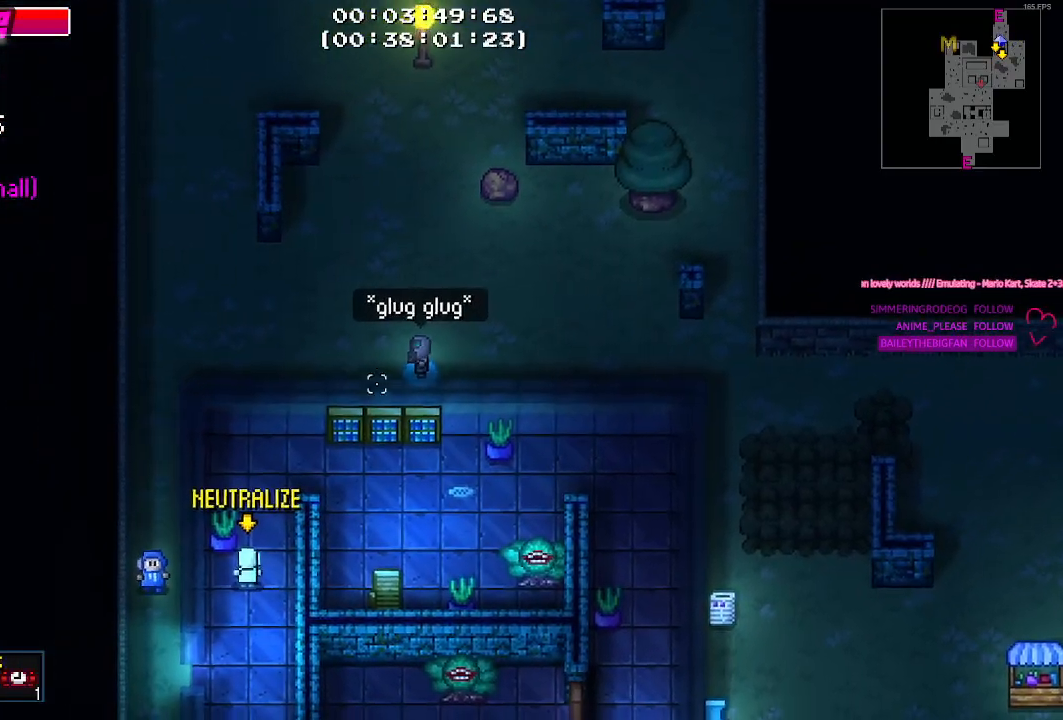
{"keys": ["a"], "events": [[300, "a", "down"]]}